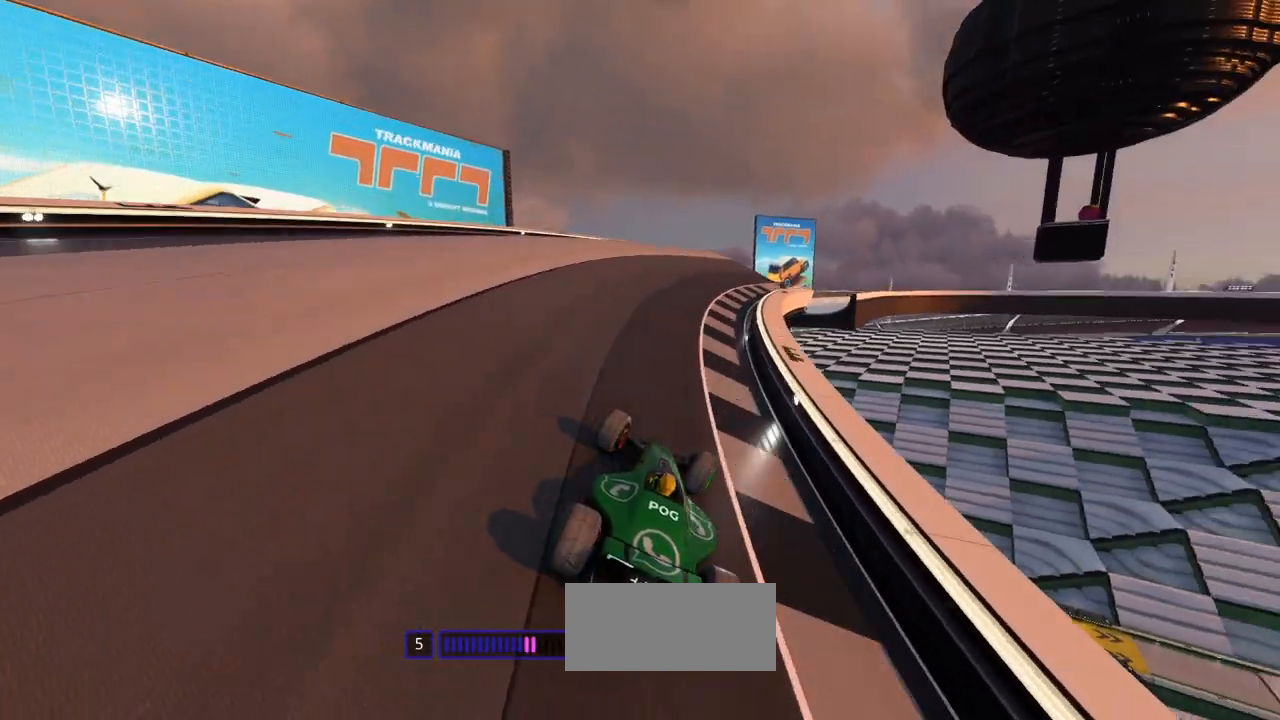
Gameplay with keyboard; each line is a JSON object with the keys held at the frame after it. "events" lists presses ("down") and releases ("up") of "down", "left", "right" and "up" between this image and that frame as [ms after this image, input, new state], when the widget could be followed in between. No other keys are recorded. Mouse input is not recorded.
{"keys": ["left", "up"], "events": [[200, "right", "up"], [400, "left", "down"]]}
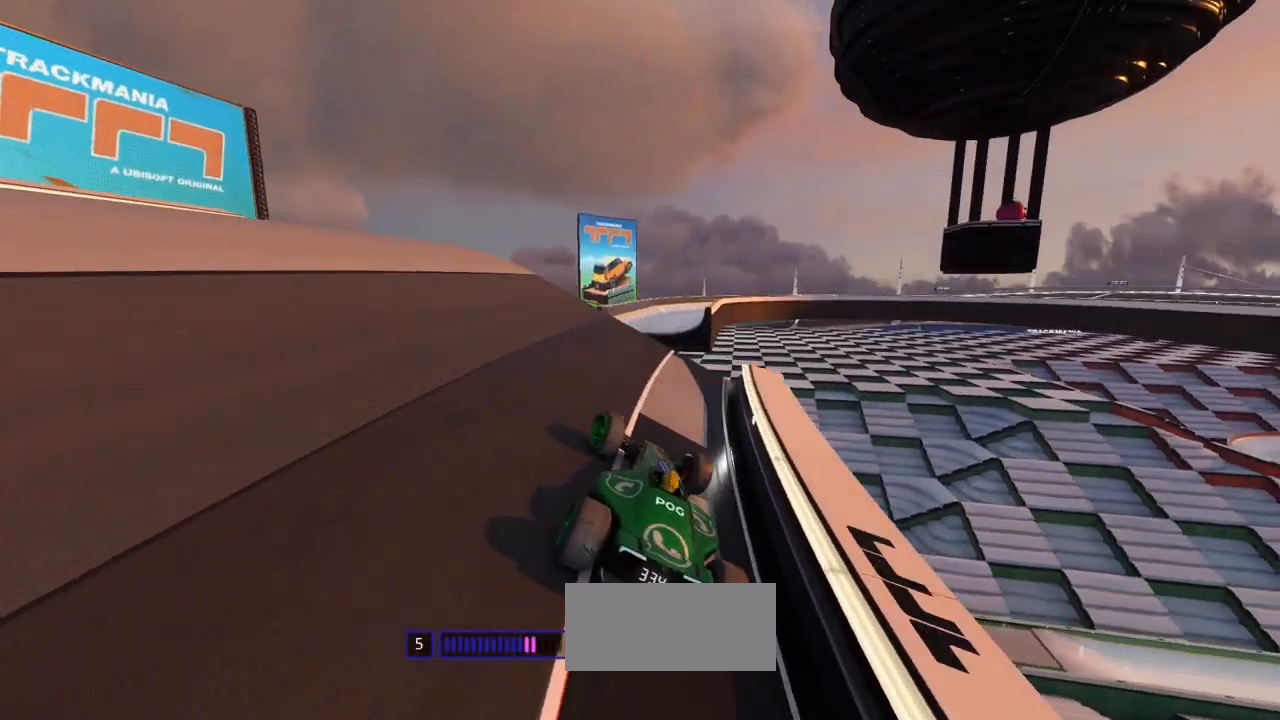
{"keys": ["right", "up"], "events": [[67, "left", "up"], [267, "right", "down"], [300, "down", "down"], [367, "down", "up"]]}
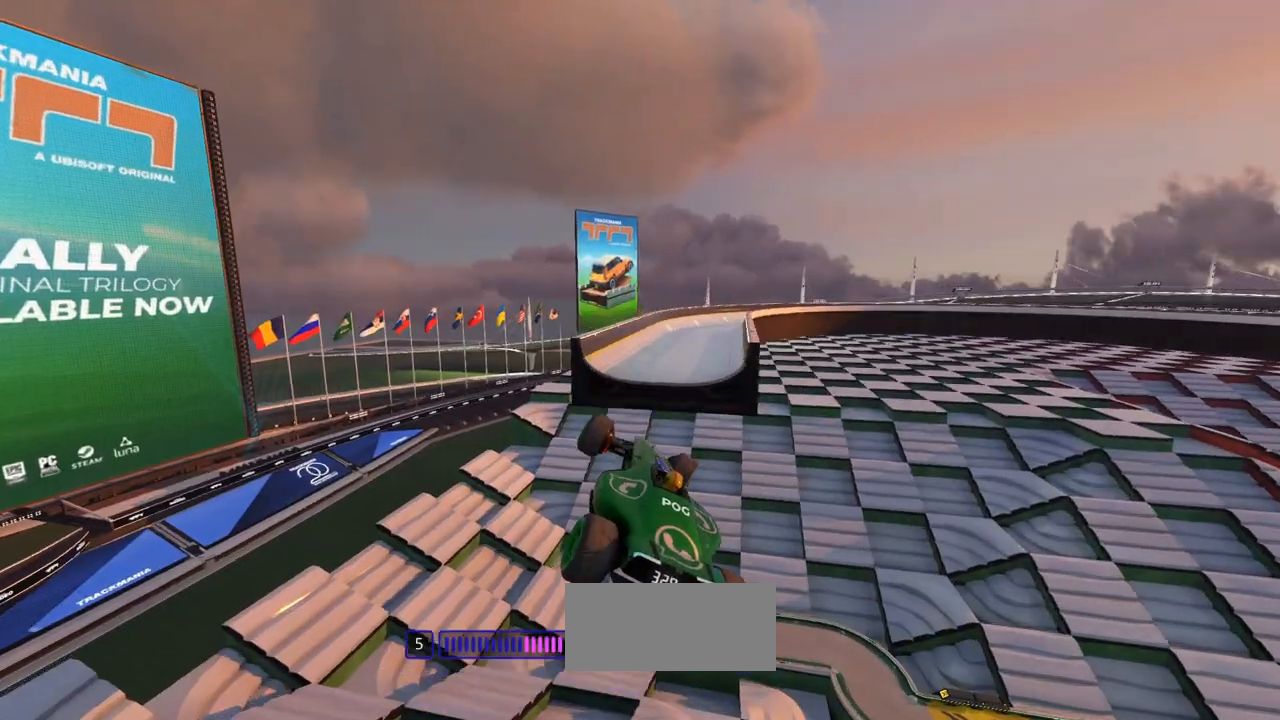
{"keys": ["right", "up"], "events": []}
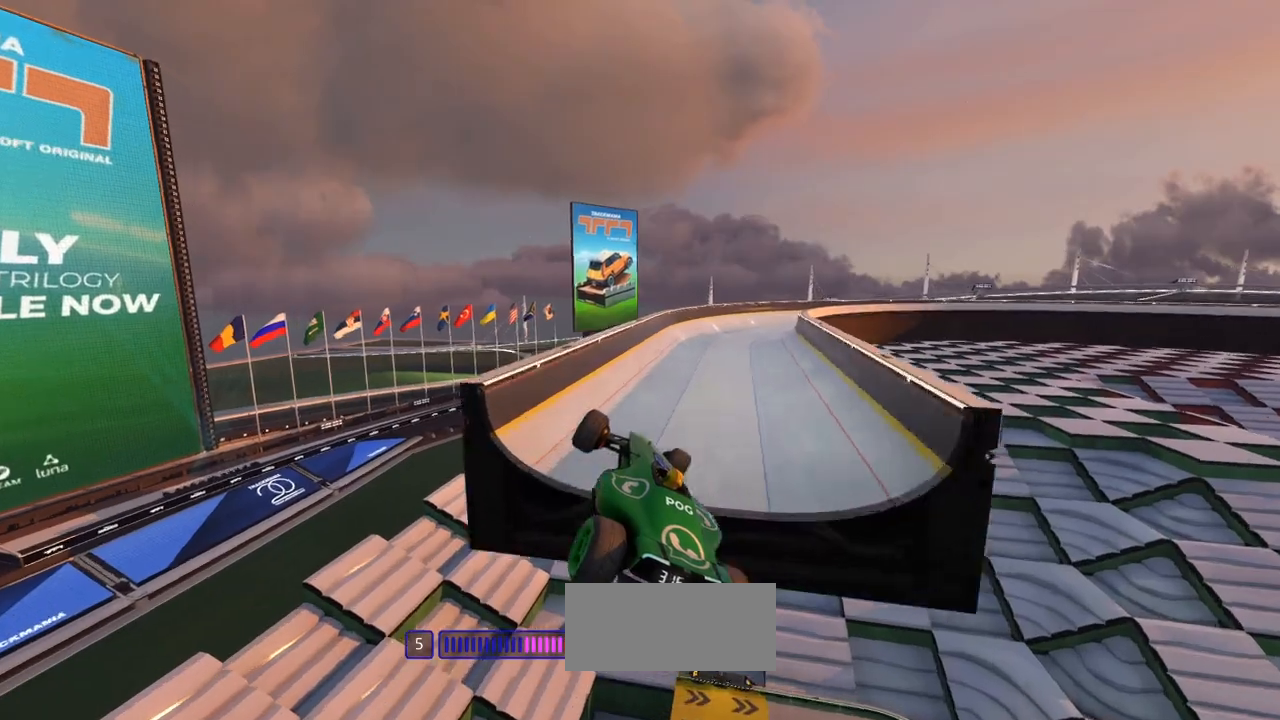
{"keys": ["up"], "events": [[233, "right", "up"]]}
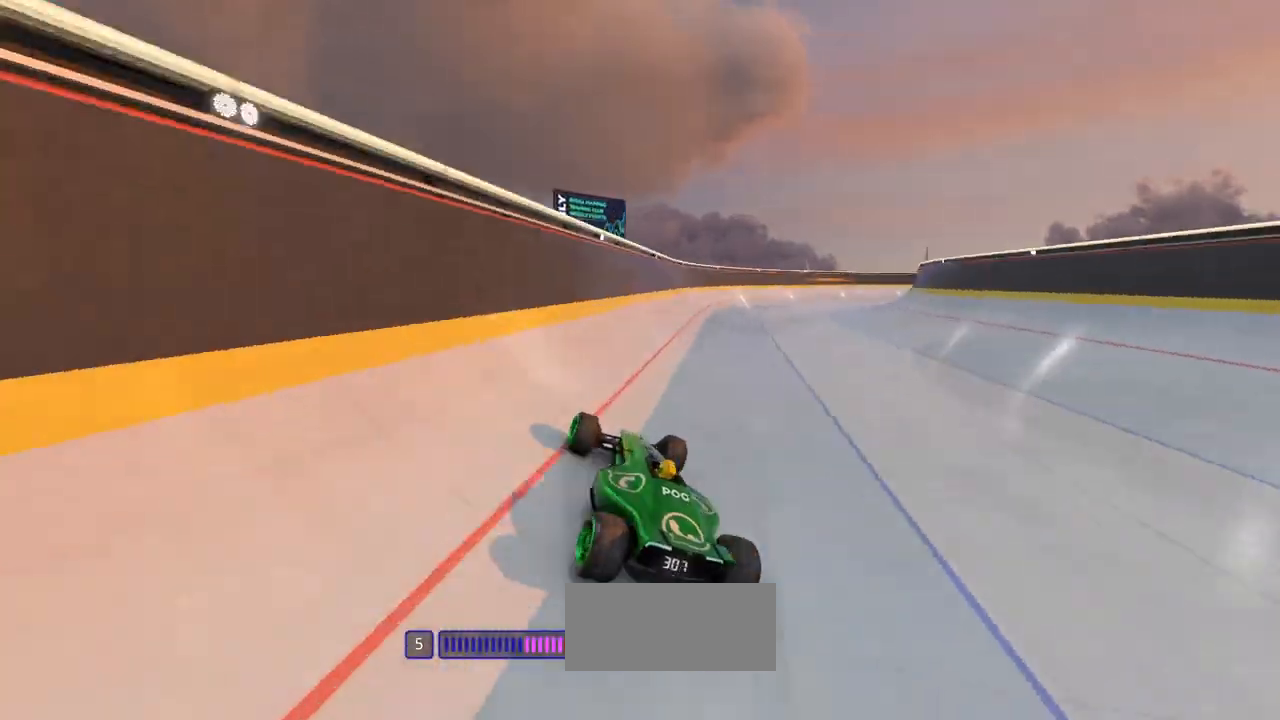
{"keys": ["right", "up"], "events": [[33, "right", "down"], [200, "right", "up"], [400, "right", "down"]]}
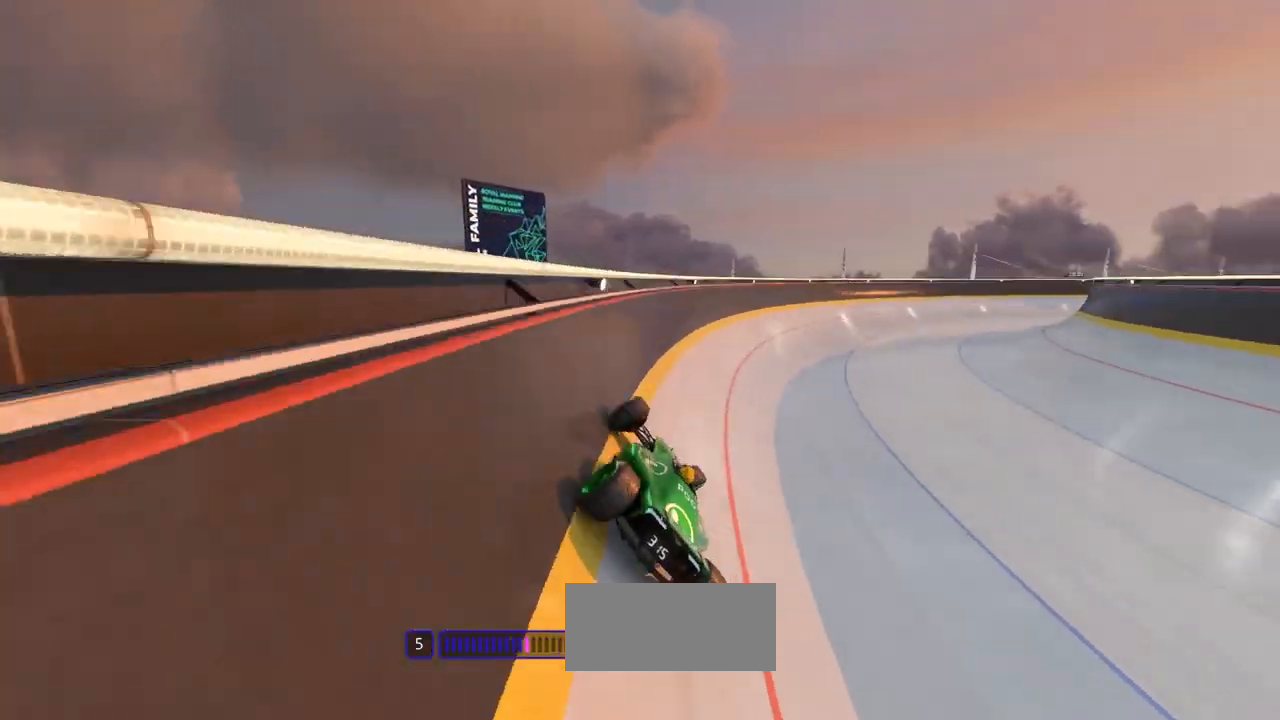
{"keys": ["right", "up"], "events": []}
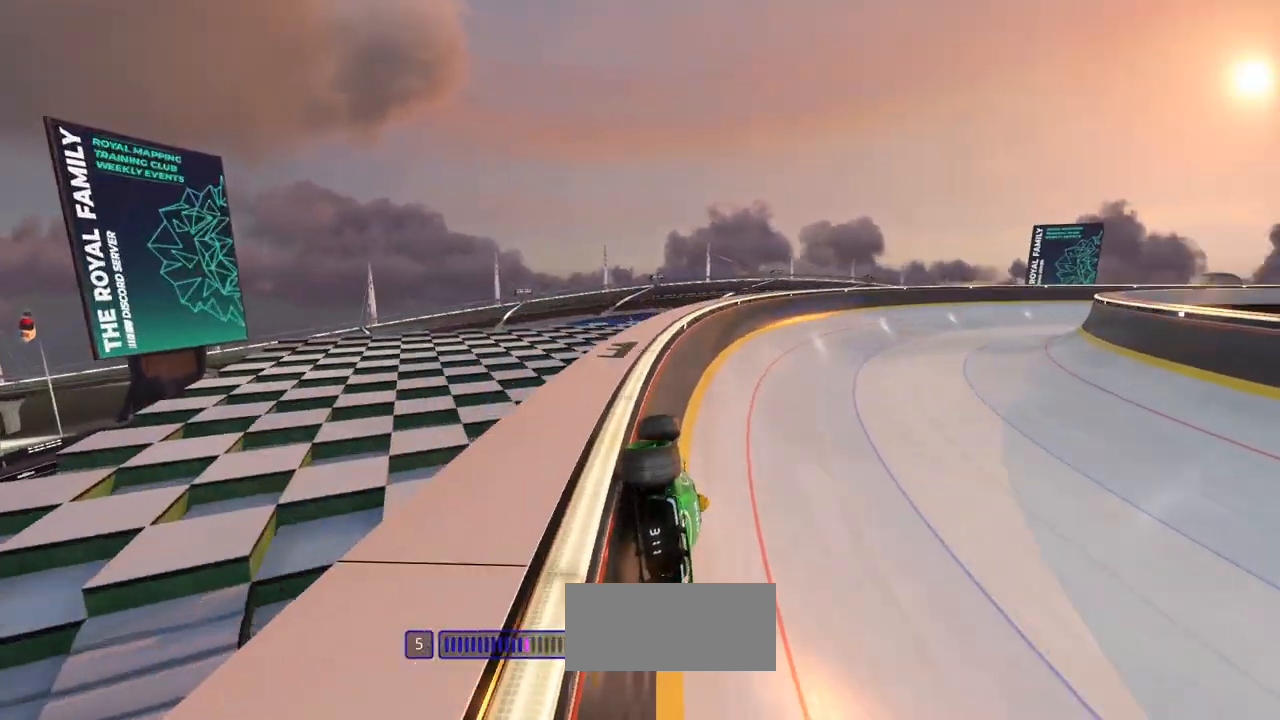
{"keys": ["right", "up"], "events": []}
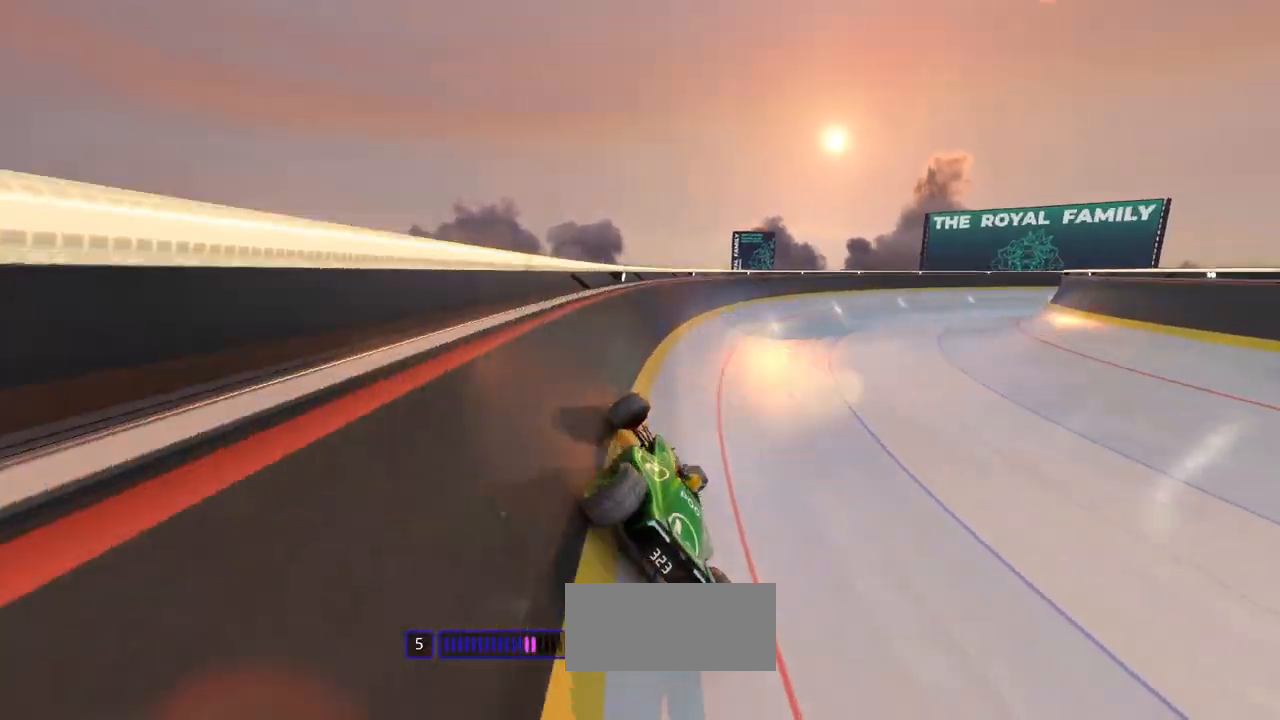
{"keys": ["right", "up"], "events": []}
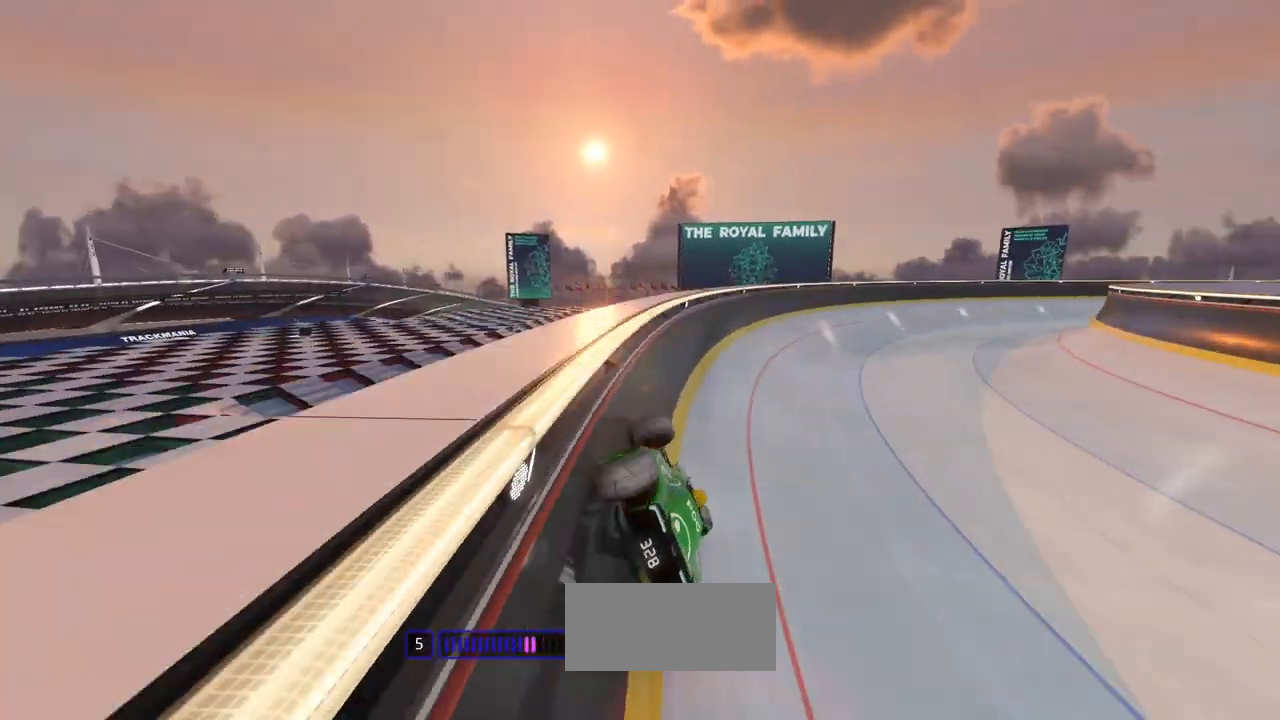
{"keys": ["right", "up"], "events": []}
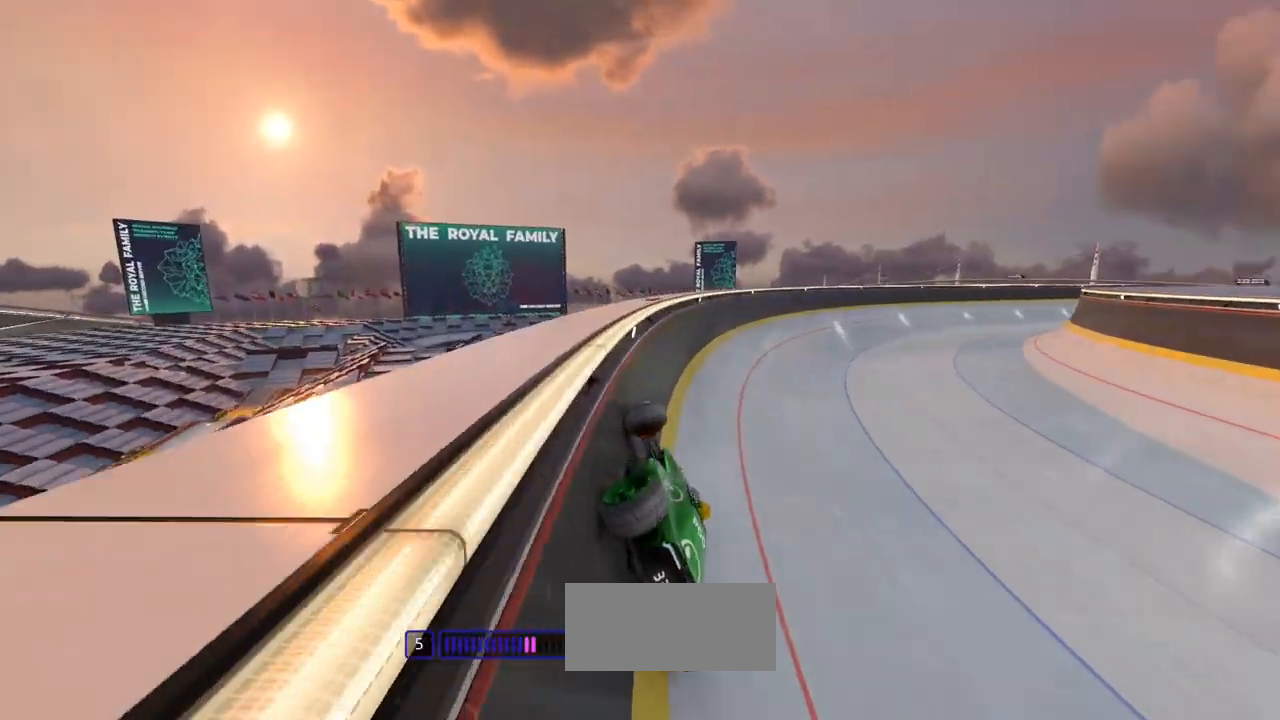
{"keys": ["right", "up"], "events": []}
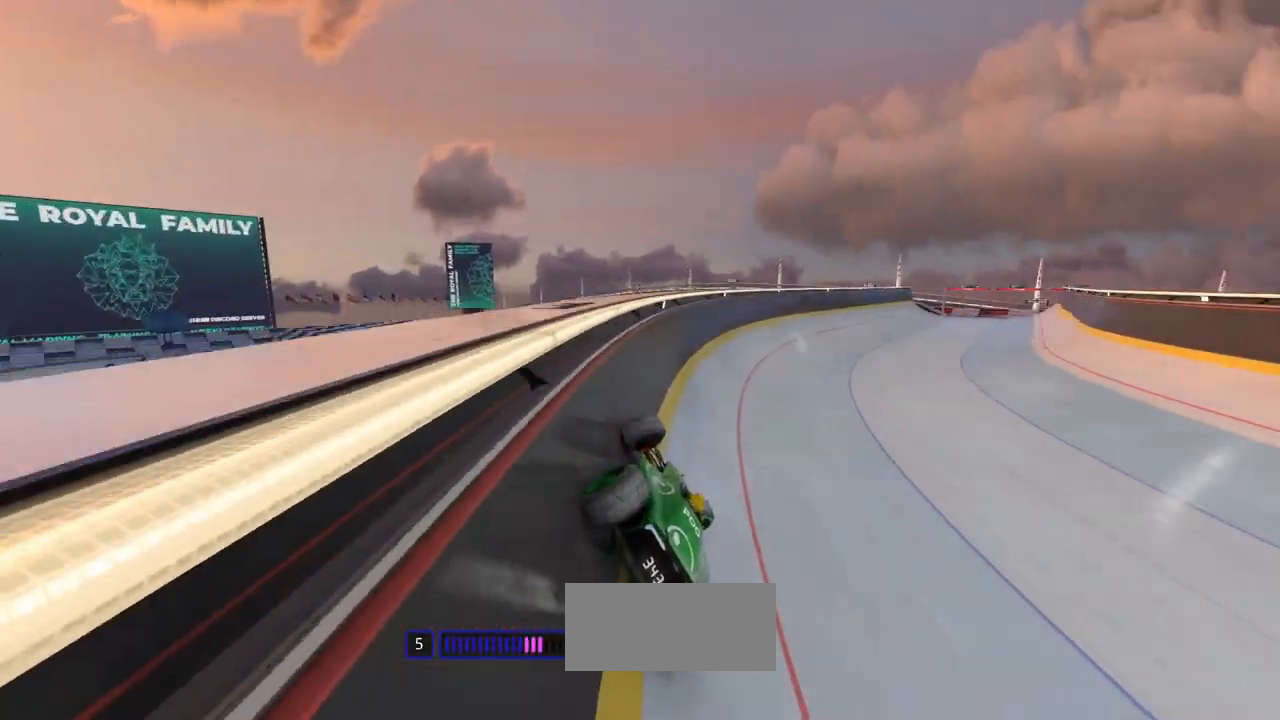
{"keys": ["up"], "events": [[433, "right", "up"]]}
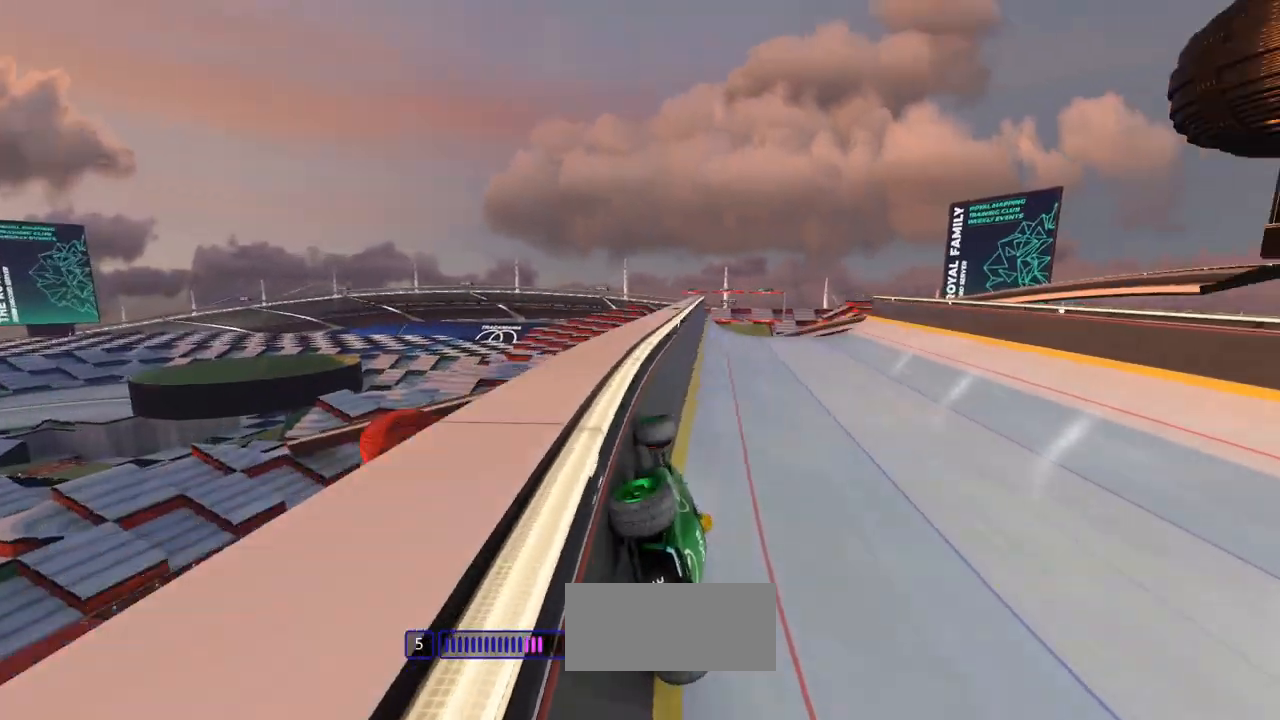
{"keys": ["up"], "events": [[67, "left", "down"], [167, "left", "up"]]}
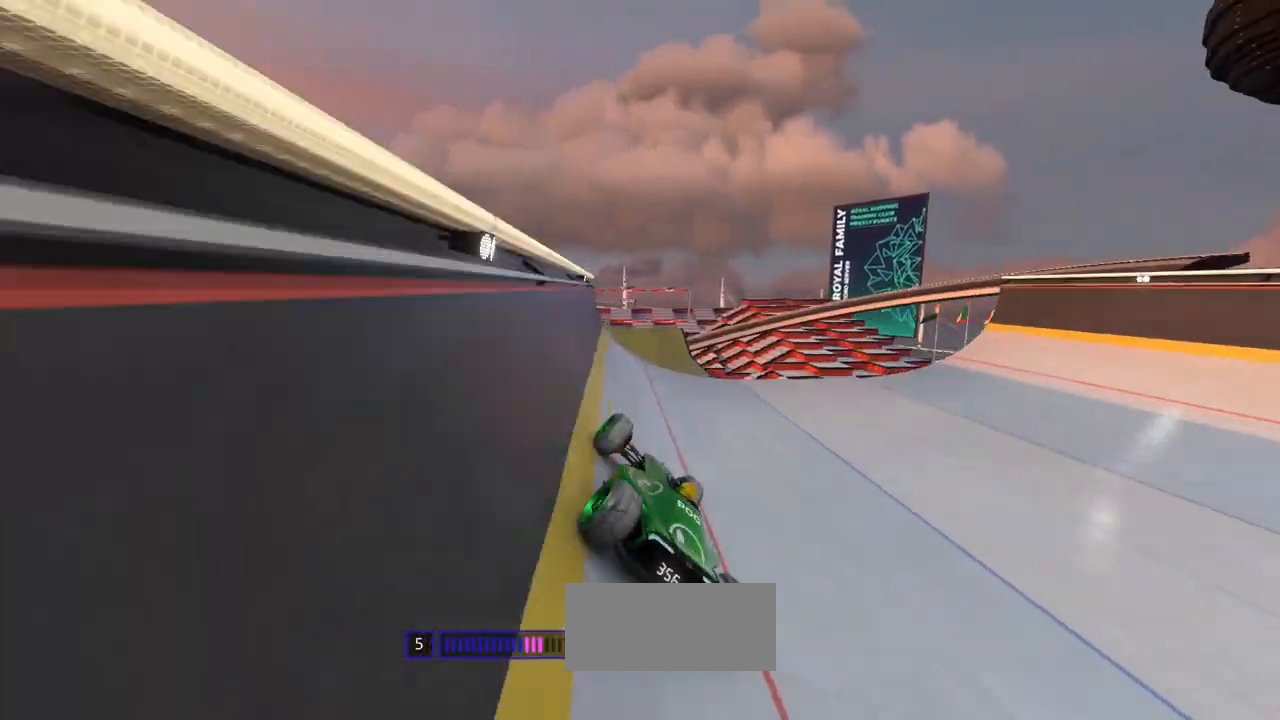
{"keys": ["up"], "events": [[167, "right", "down"], [300, "right", "up"], [367, "down", "down"], [400, "down", "up"], [400, "right", "down"], [467, "right", "up"]]}
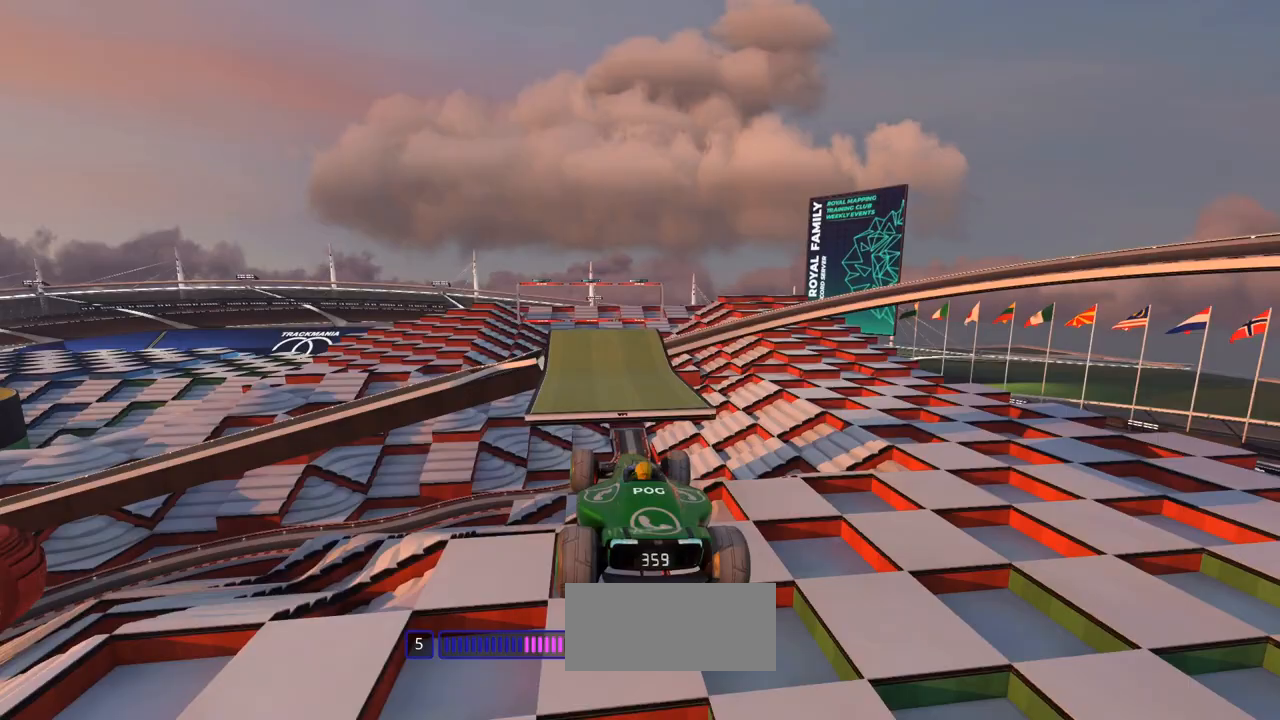
{"keys": ["up"], "events": [[33, "right", "down"], [133, "right", "up"], [167, "left", "down"], [467, "left", "up"]]}
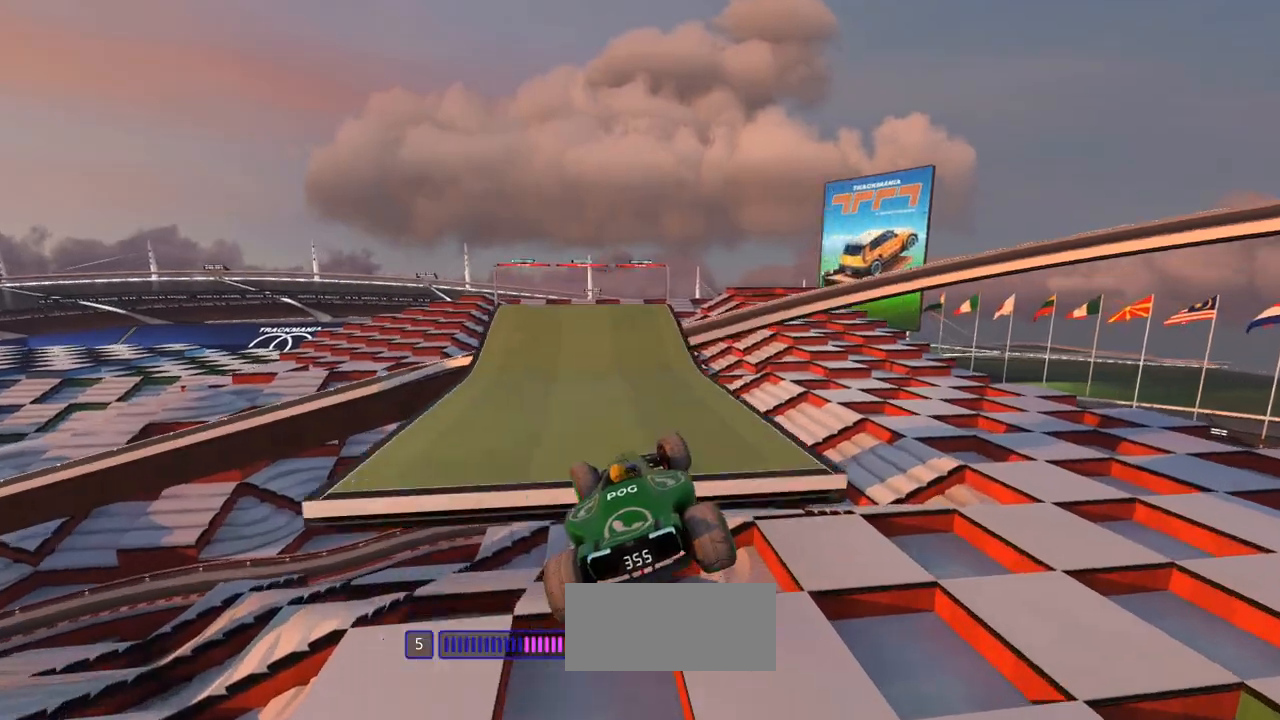
{"keys": ["up"], "events": [[300, "left", "down"], [467, "left", "up"]]}
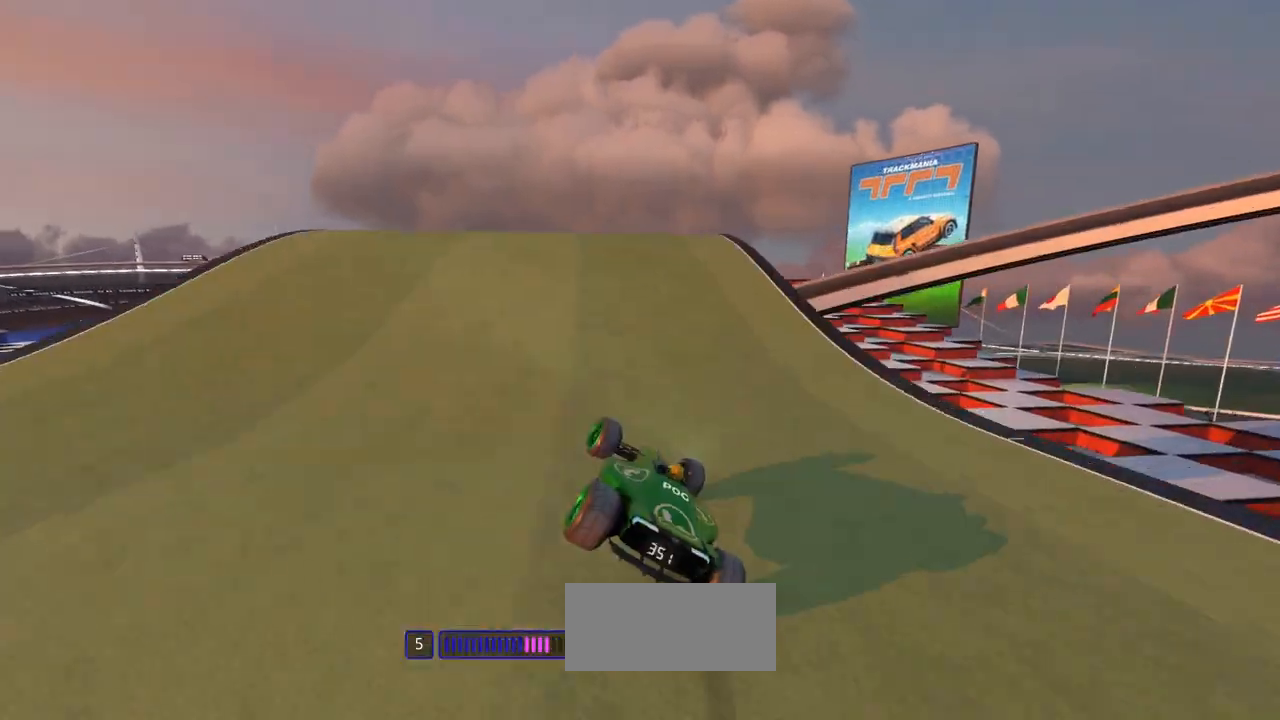
{"keys": ["up"], "events": []}
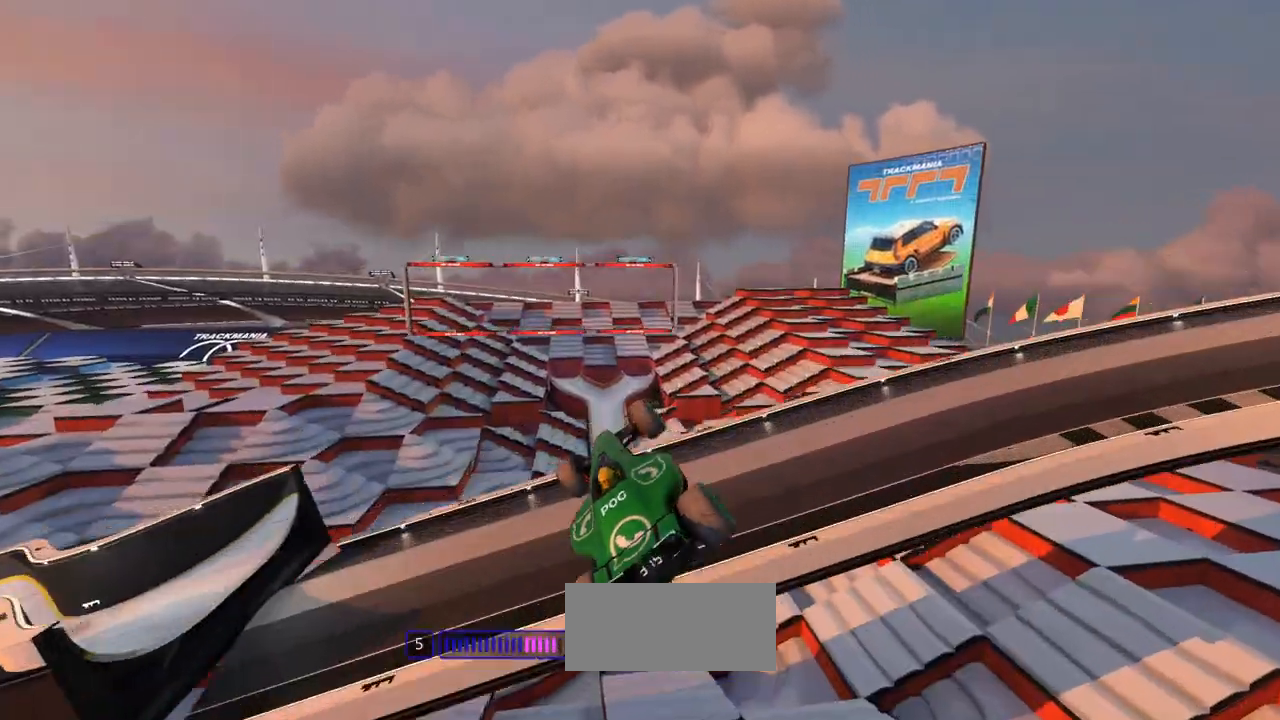
{"keys": ["up"], "events": []}
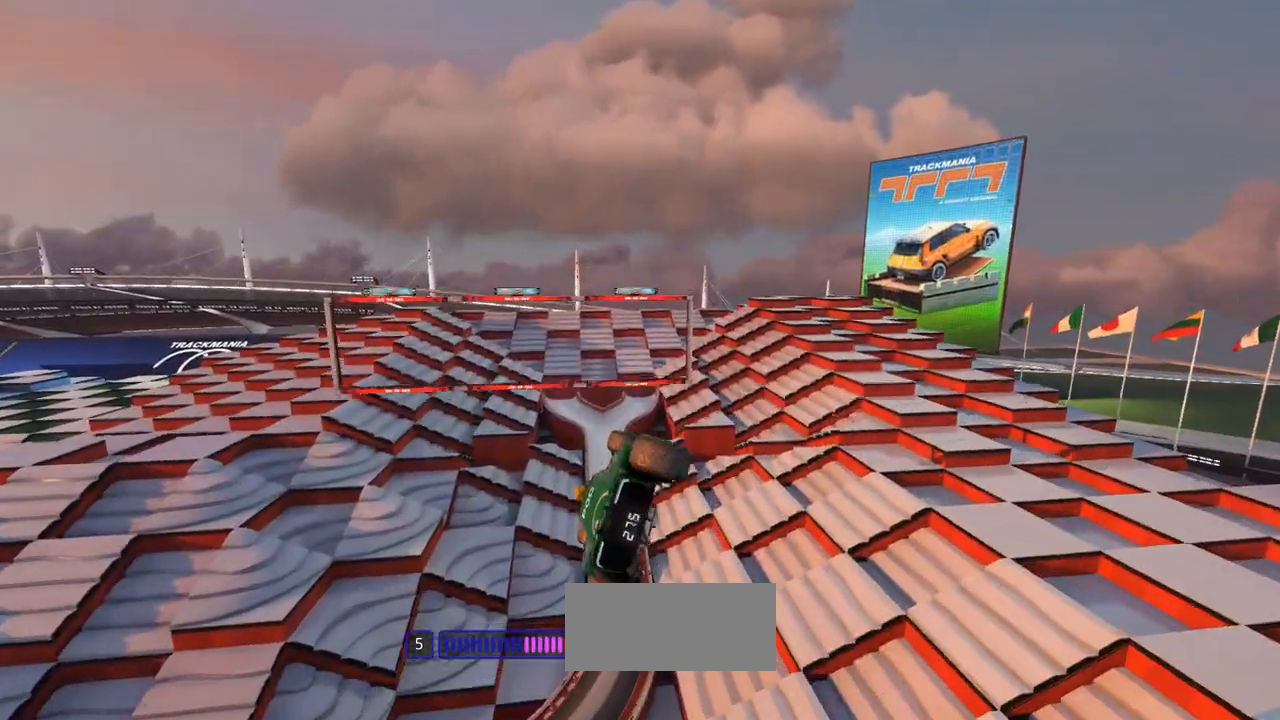
{"keys": [], "events": [[500, "up", "up"]]}
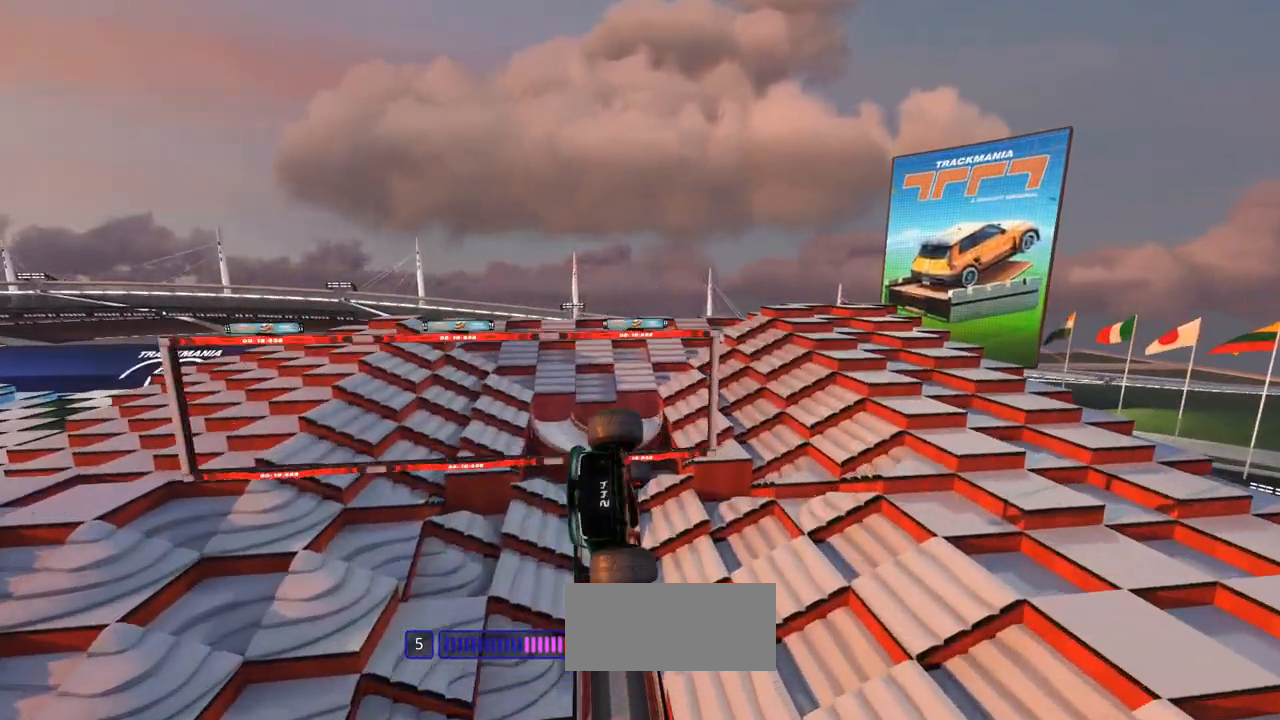
{"keys": ["up"], "events": [[100, "up", "down"]]}